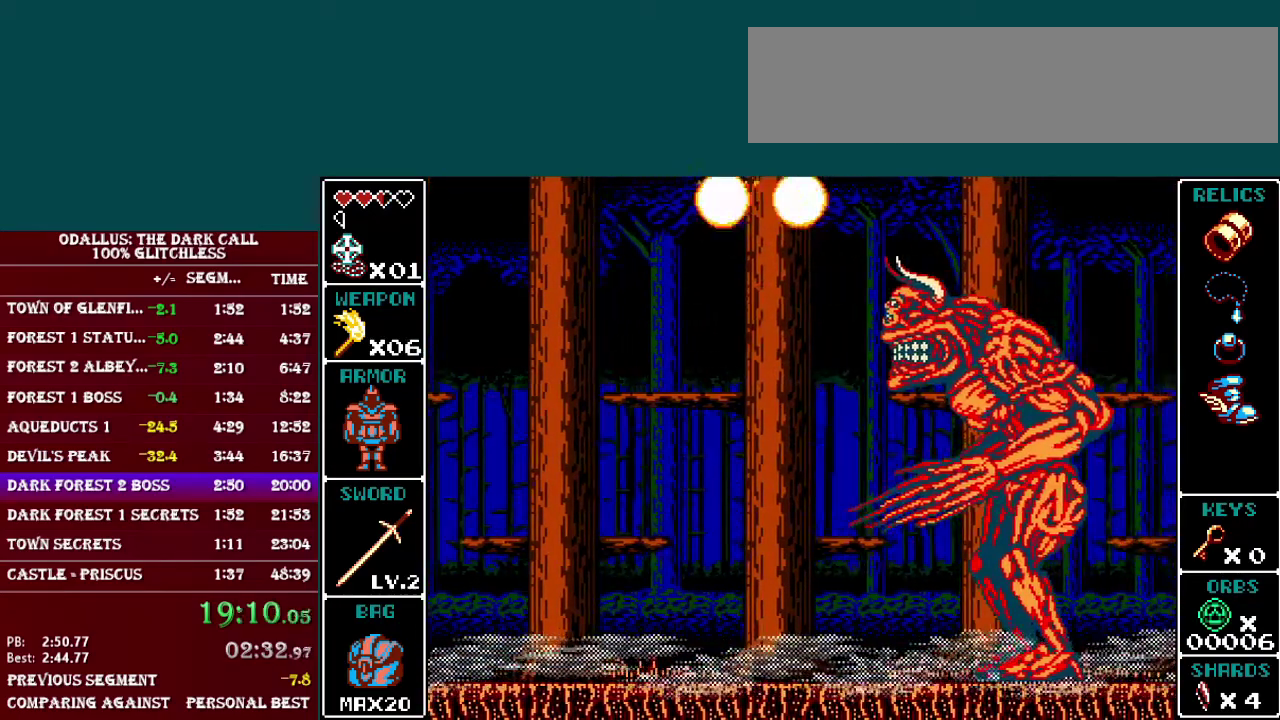
Gameplay with a controller (Nintendo layout); each line is a JSON object with the inputs held at the frame after it. "events" lists button and stick changes between this image and that frame as [ms after this image, input, new state], when the widget could be followed in between. Not read: L3 R3.
{"buttons": ["B"], "events": [[17, "DPAD_RIGHT", "up"], [17, "Y", "down"], [167, "Y", "up"], [417, "B", "down"]]}
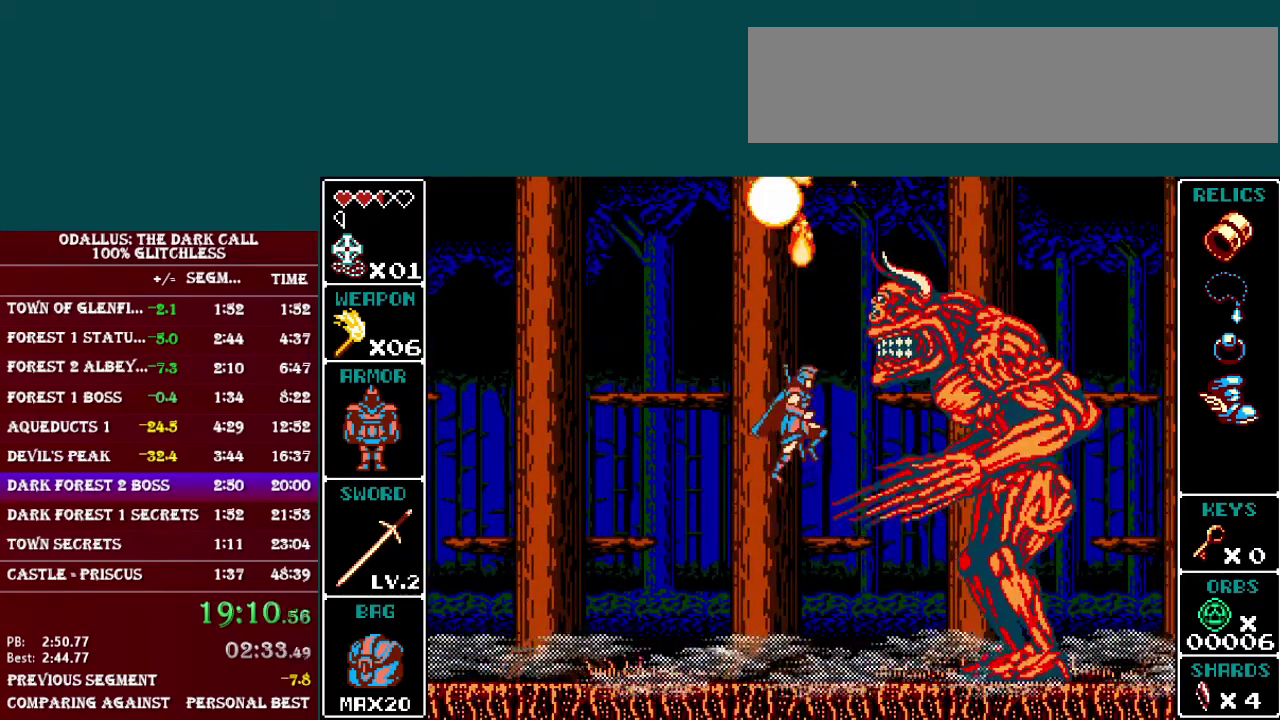
{"buttons": [], "events": [[33, "Y", "down"], [183, "B", "up"], [217, "Y", "up"], [317, "Y", "down"], [467, "Y", "up"]]}
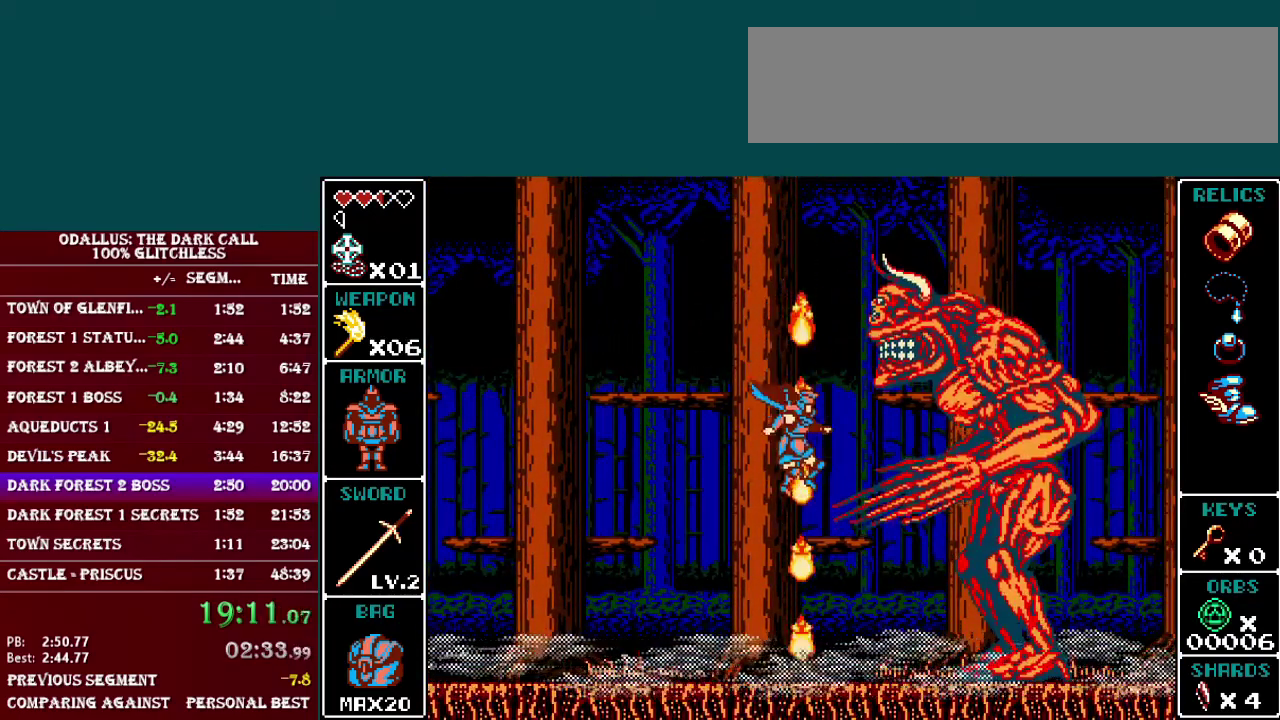
{"buttons": [], "events": [[167, "B", "down"], [317, "Y", "down"], [384, "B", "up"], [467, "Y", "up"]]}
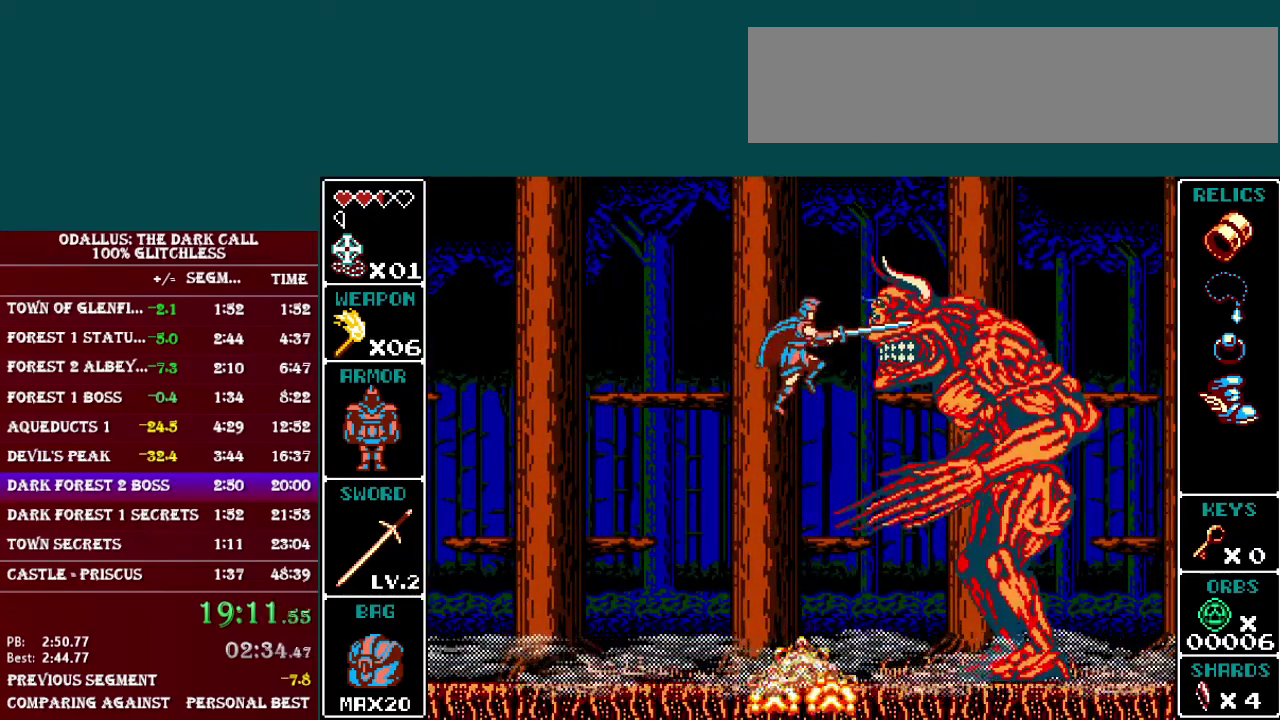
{"buttons": ["B", "Y"], "events": [[83, "Y", "down"], [183, "Y", "up"], [334, "B", "down"], [467, "Y", "down"]]}
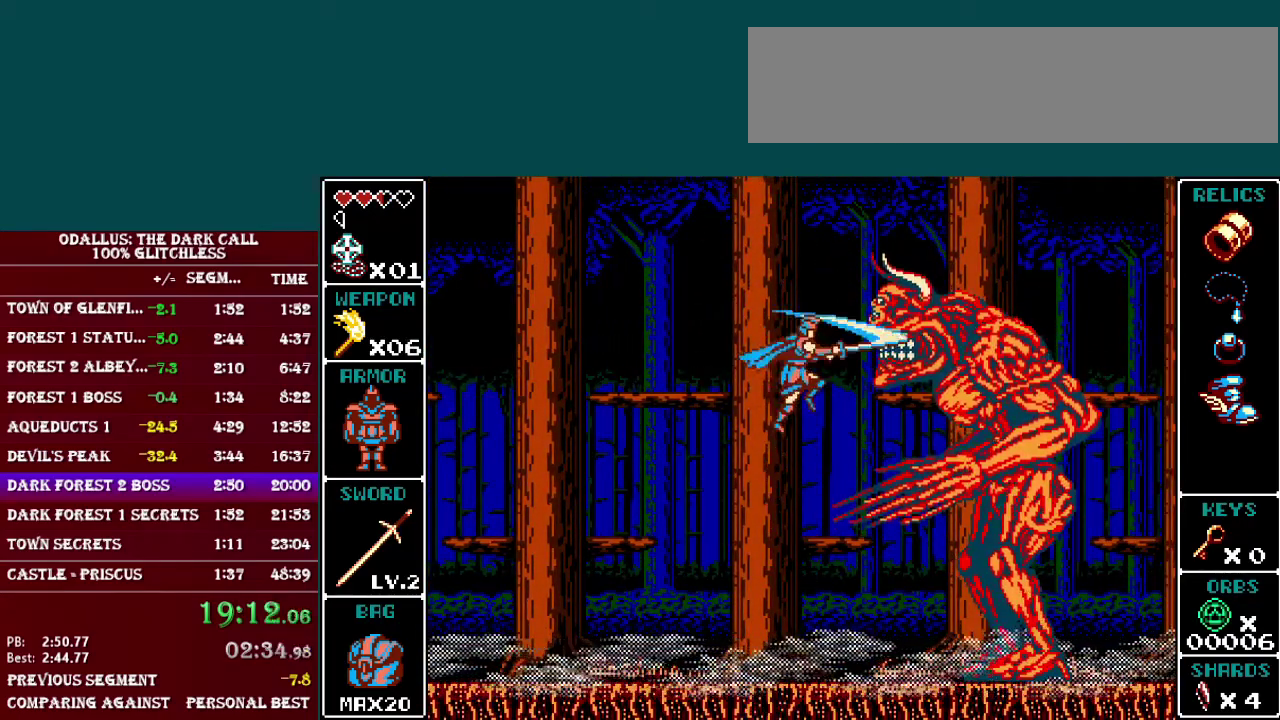
{"buttons": [], "events": [[84, "B", "up"], [167, "Y", "up"], [267, "Y", "down"], [384, "Y", "up"]]}
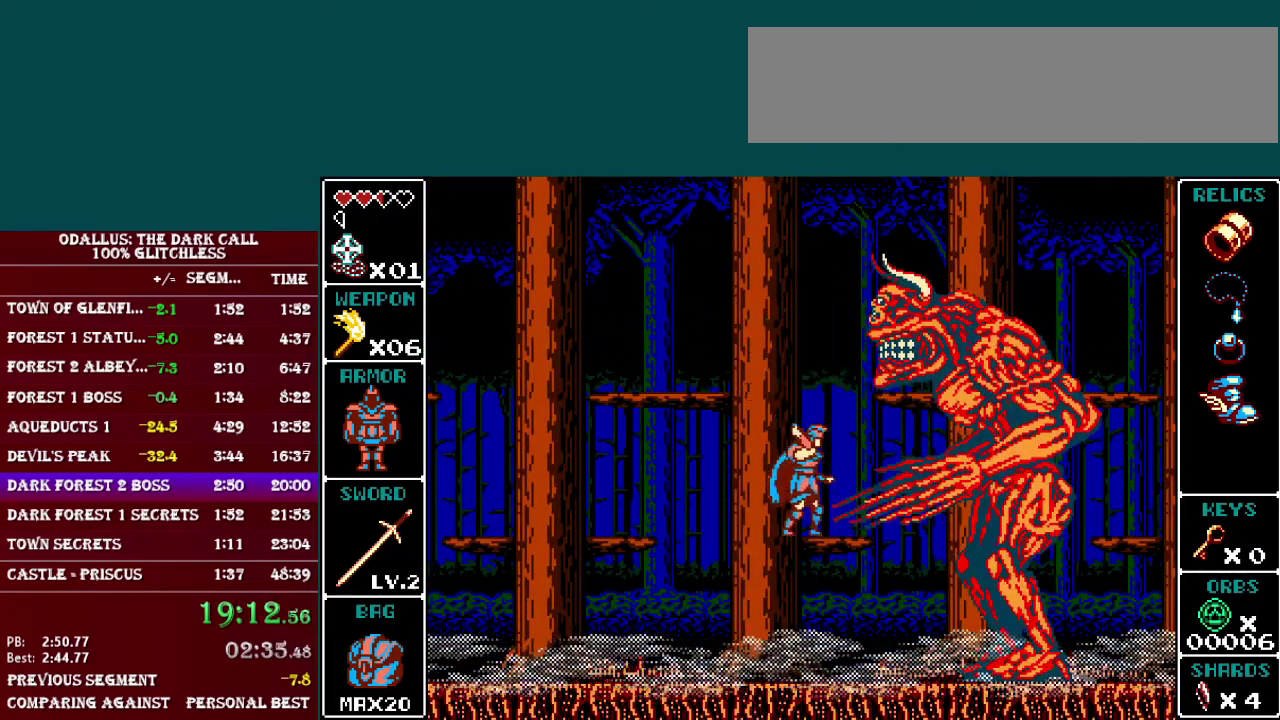
{"buttons": ["B"], "events": [[17, "B", "down"], [117, "Y", "down"], [317, "B", "up"], [317, "Y", "up"], [484, "B", "down"]]}
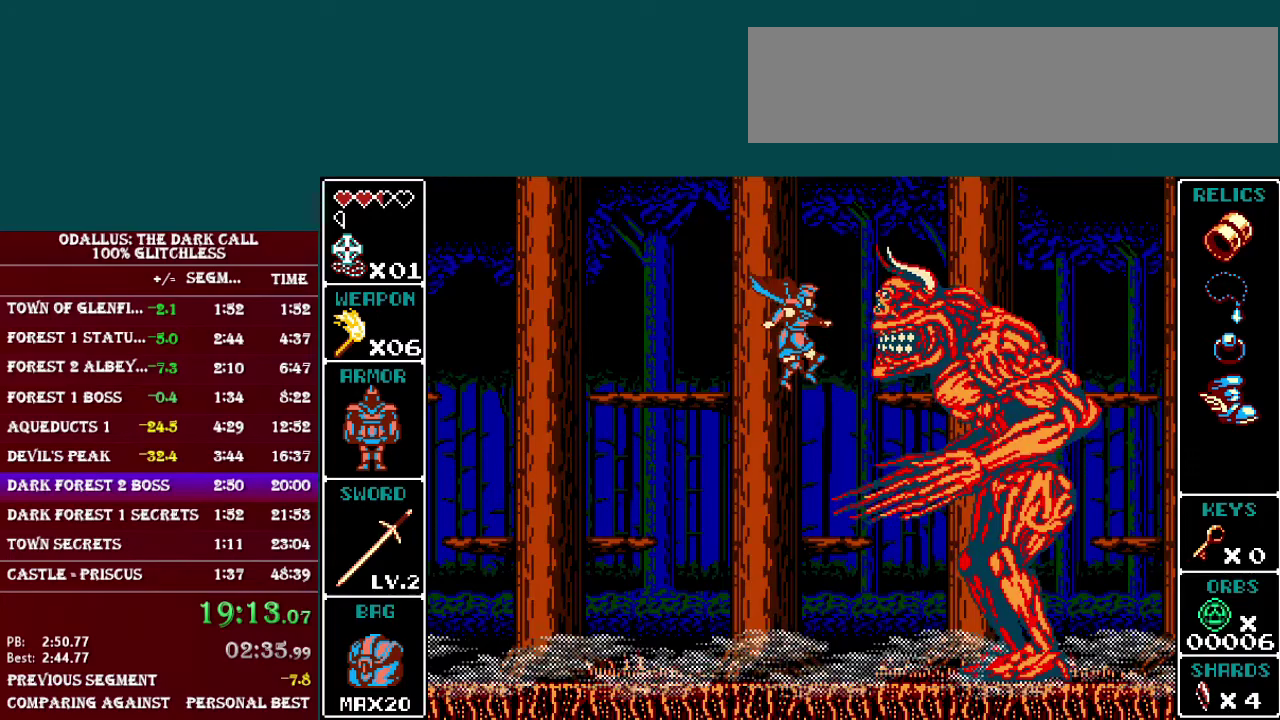
{"buttons": ["Y"], "events": [[17, "Y", "down"], [167, "B", "up"], [217, "Y", "up"], [417, "Y", "down"]]}
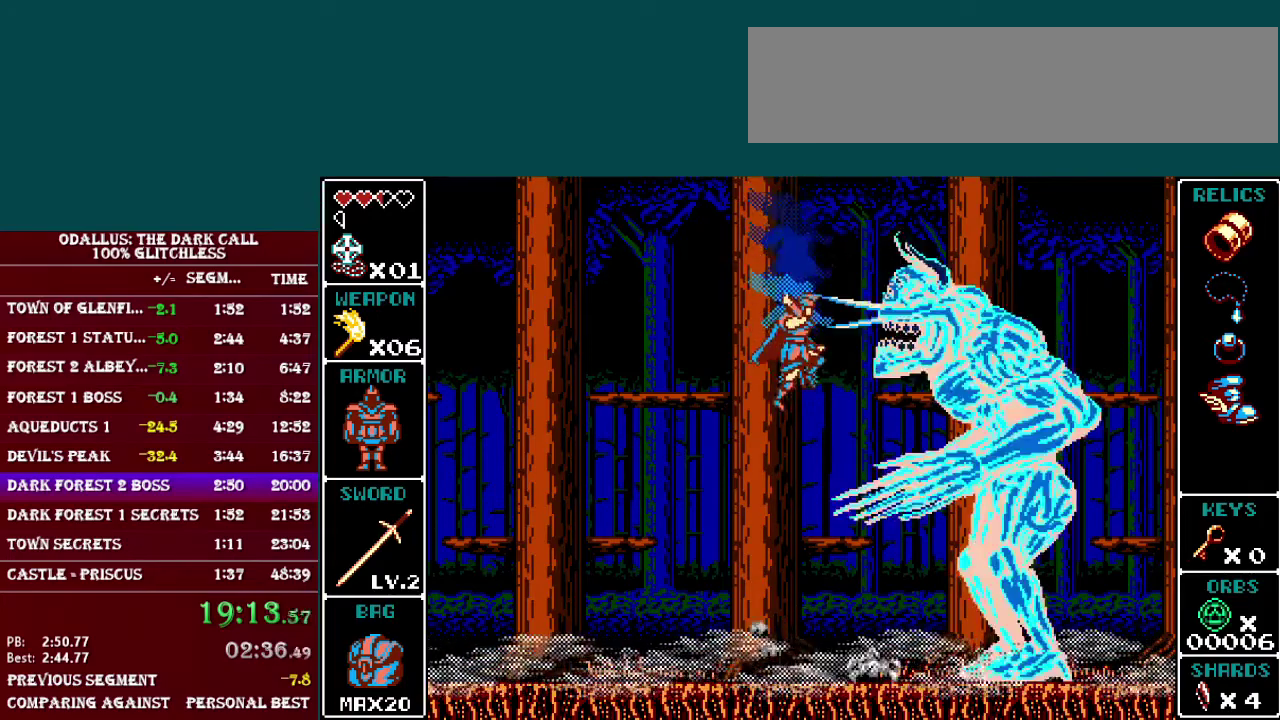
{"buttons": [], "events": [[67, "Y", "up"], [217, "B", "down"], [267, "Y", "down"], [434, "B", "up"], [434, "Y", "up"]]}
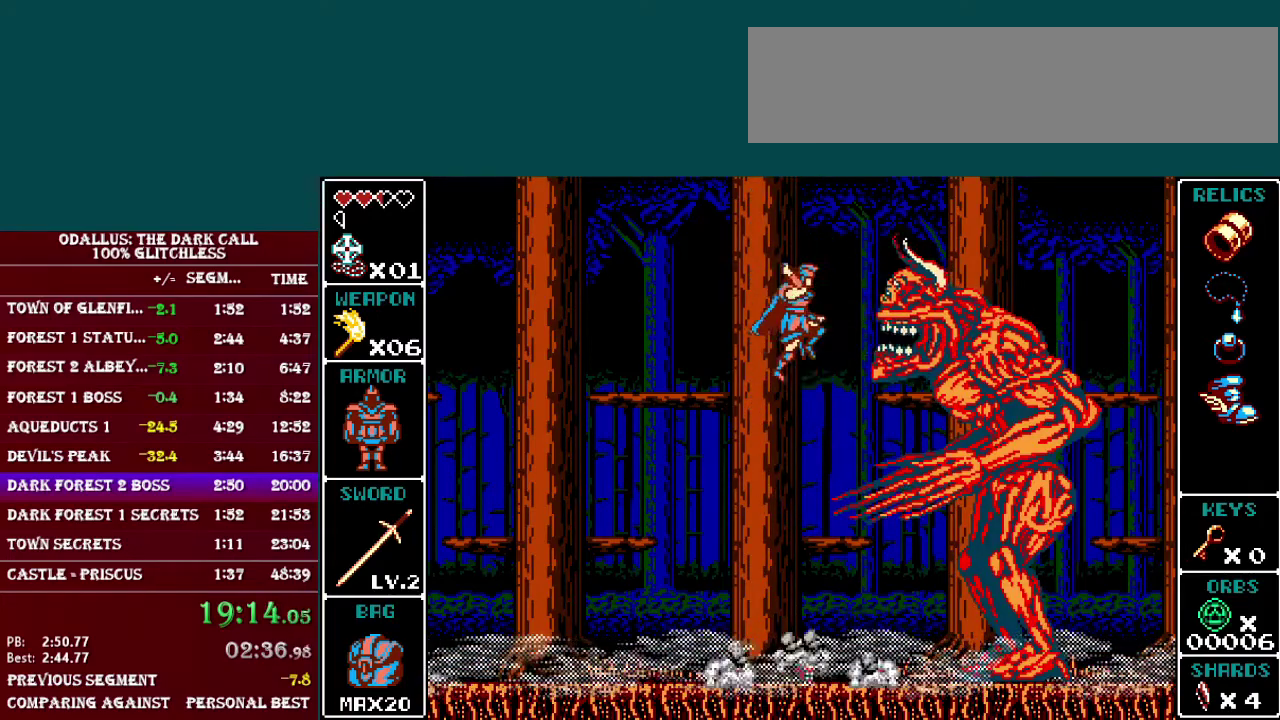
{"buttons": [], "events": [[84, "B", "down"], [84, "Y", "down"], [267, "B", "up"], [267, "Y", "up"]]}
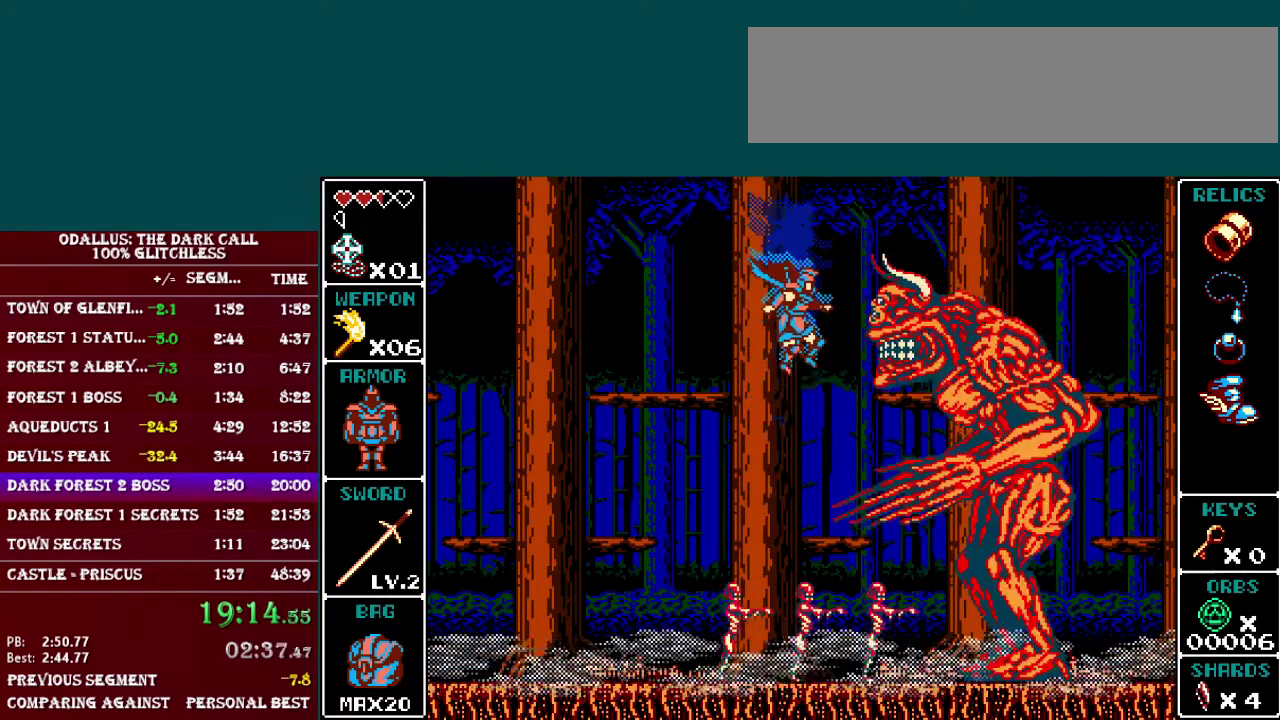
{"buttons": ["B", "Y"], "events": [[50, "B", "down"], [50, "Y", "down"], [134, "B", "up"], [184, "Y", "up"], [351, "B", "down"], [434, "Y", "down"]]}
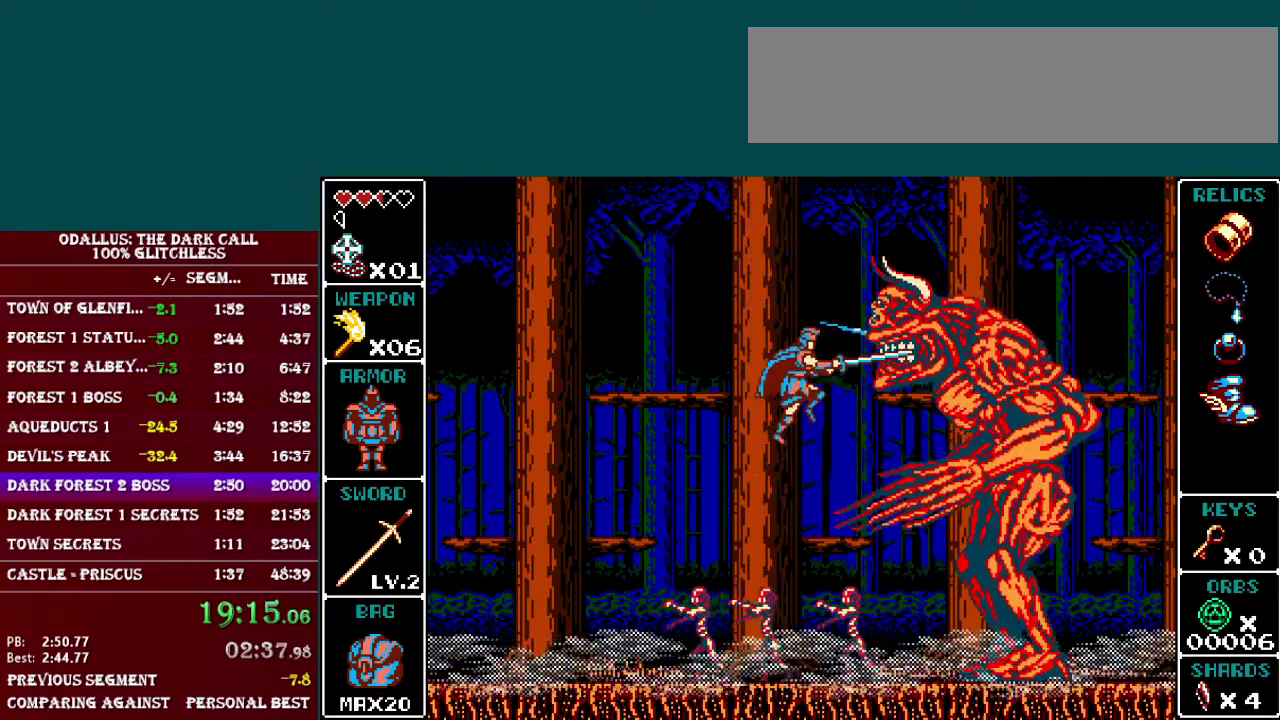
{"buttons": [], "events": [[50, "B", "up"], [83, "Y", "up"], [233, "B", "down"], [233, "Y", "down"], [383, "B", "up"], [383, "Y", "up"]]}
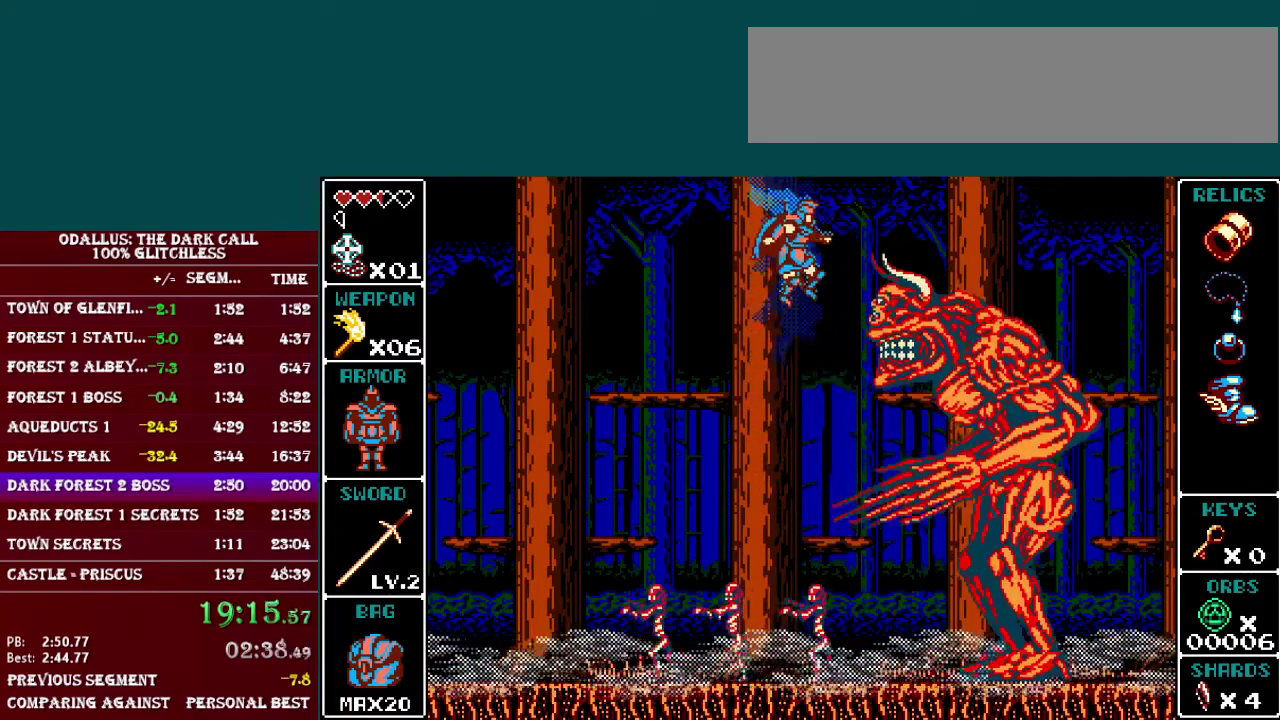
{"buttons": ["B", "Y"], "events": [[100, "B", "down"], [100, "Y", "down"], [234, "B", "up"], [234, "Y", "up"], [434, "B", "down"], [484, "Y", "down"]]}
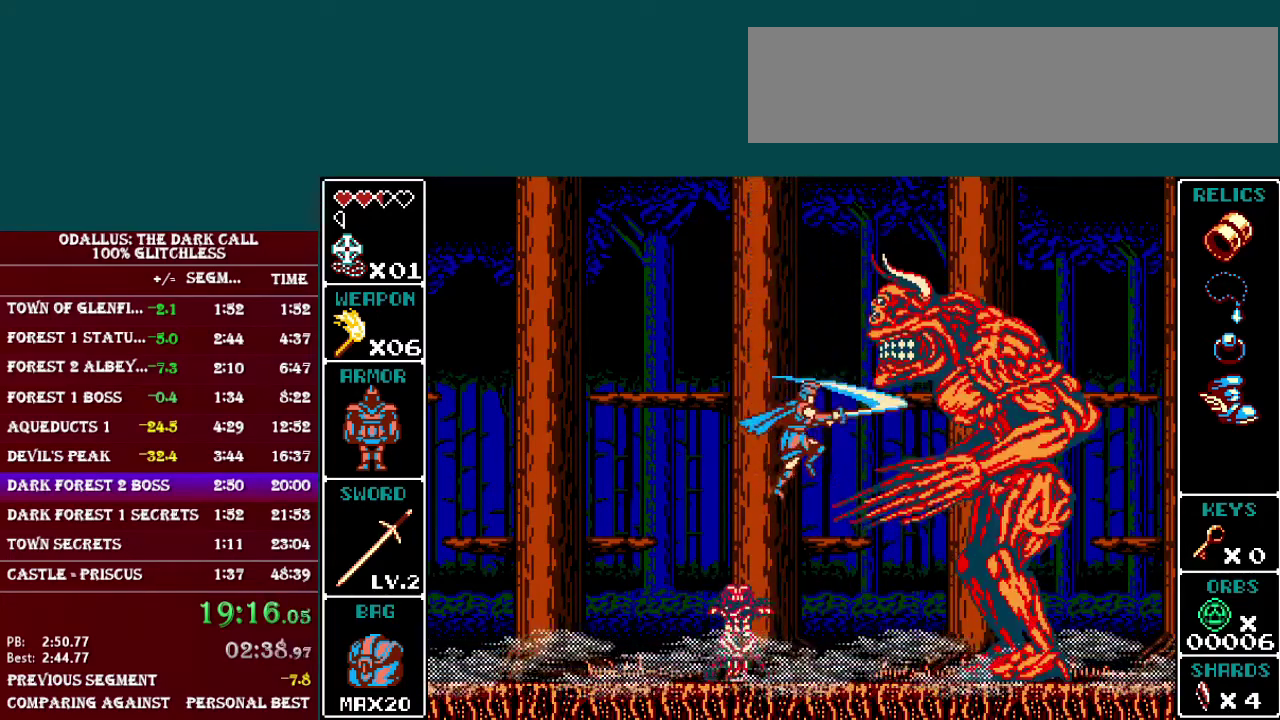
{"buttons": [], "events": [[183, "B", "up"], [183, "Y", "up"], [333, "B", "down"], [333, "Y", "down"], [450, "Y", "up"], [483, "B", "up"]]}
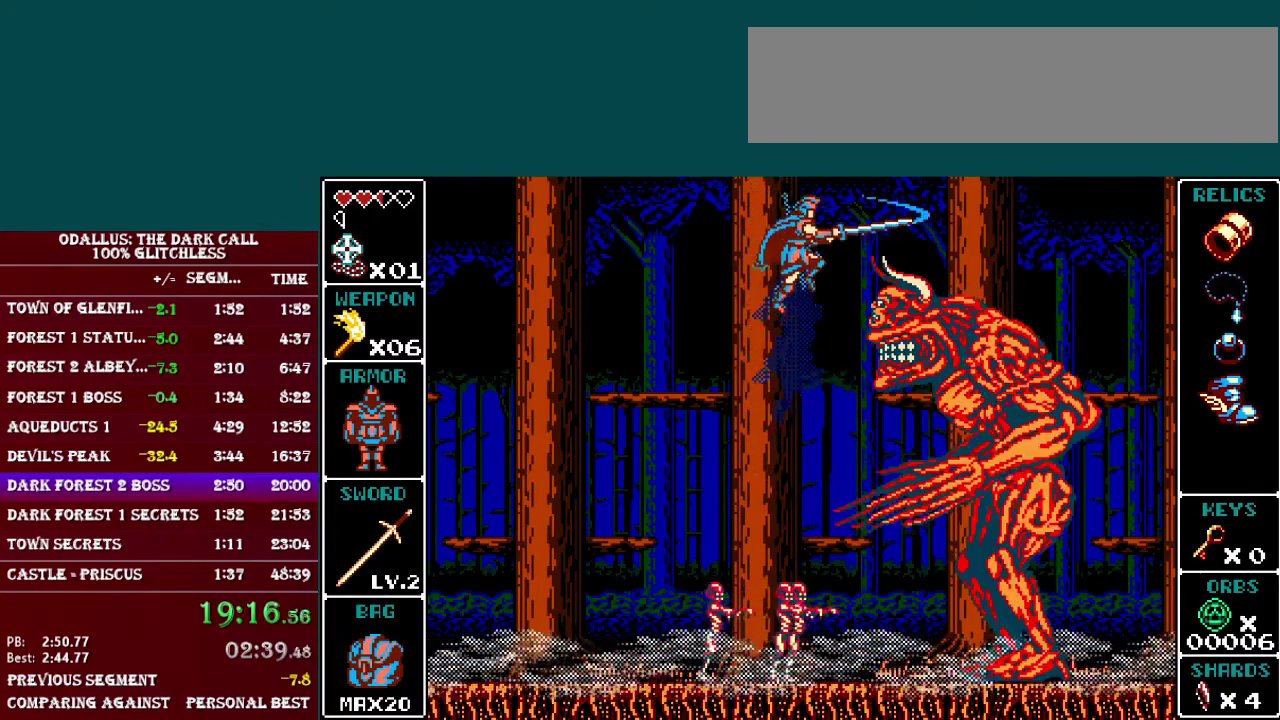
{"buttons": ["B"], "events": [[184, "B", "down"], [200, "Y", "down"], [300, "Y", "up"], [334, "B", "up"], [501, "B", "down"]]}
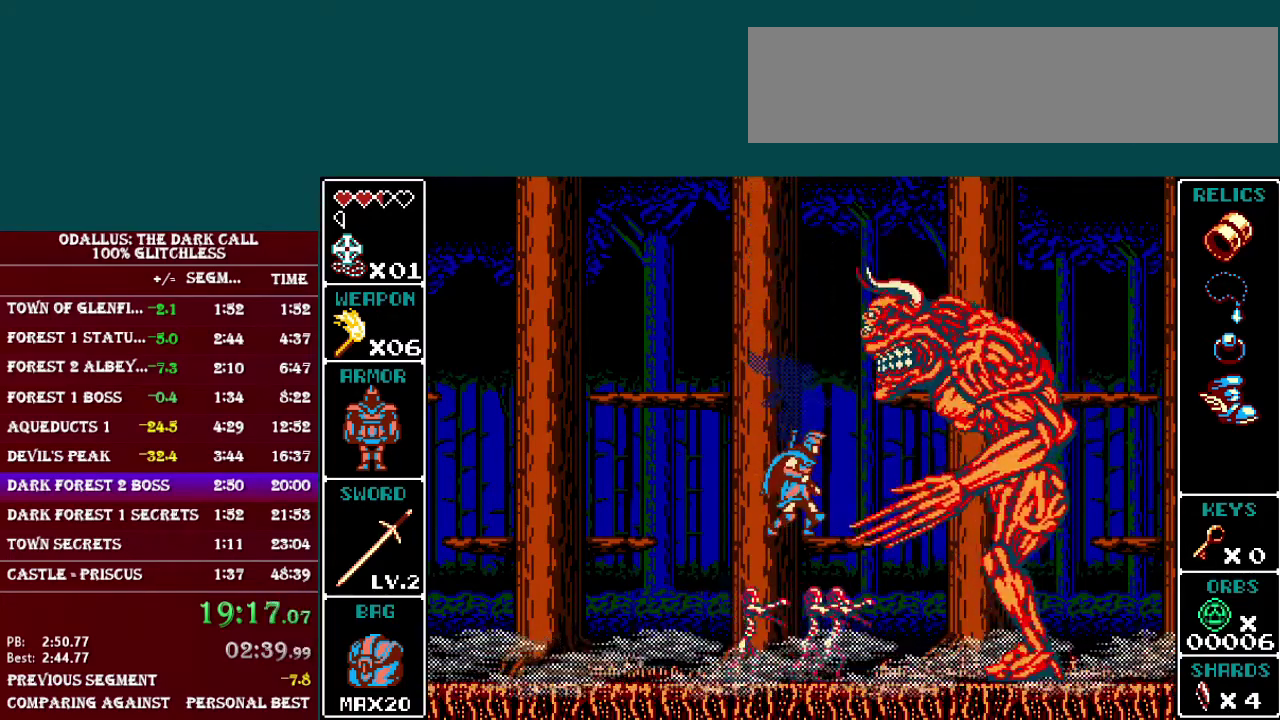
{"buttons": ["B", "Y"], "events": [[33, "Y", "down"], [233, "B", "up"], [233, "Y", "up"], [333, "B", "down"], [350, "Y", "down"]]}
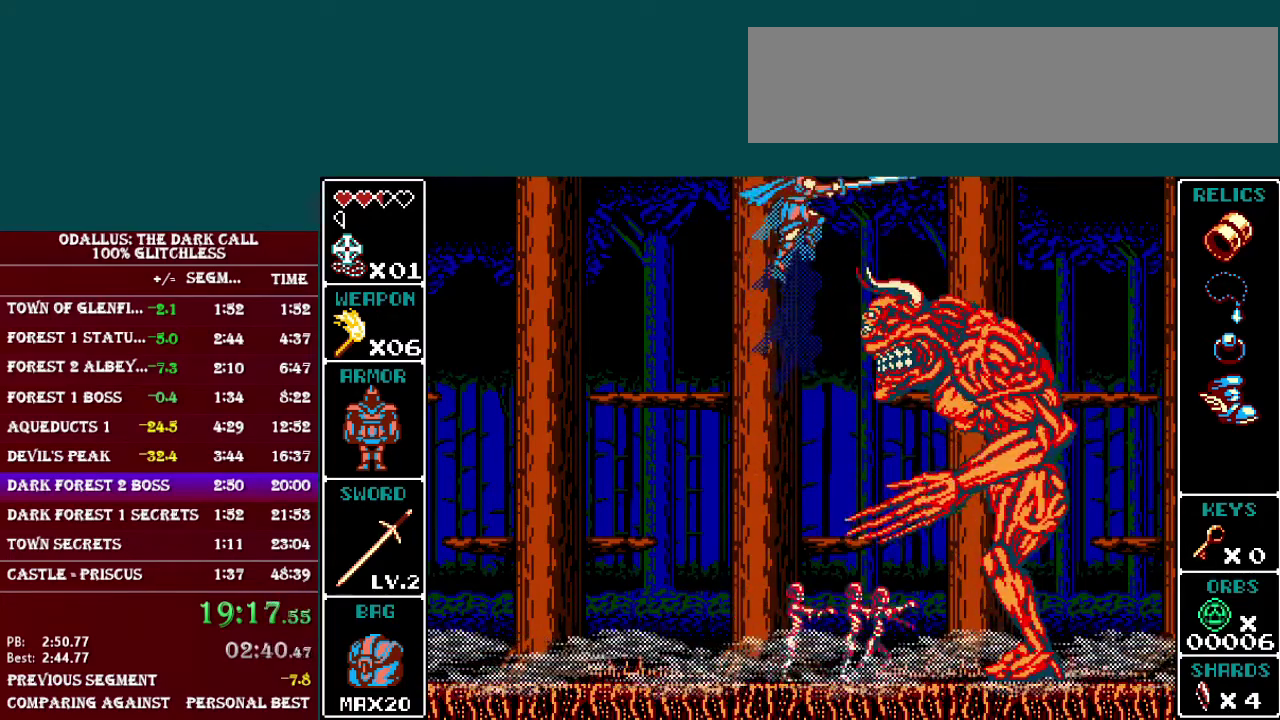
{"buttons": [], "events": [[34, "B", "up"], [34, "Y", "up"], [300, "B", "down"], [300, "Y", "down"], [434, "Y", "up"], [451, "B", "up"]]}
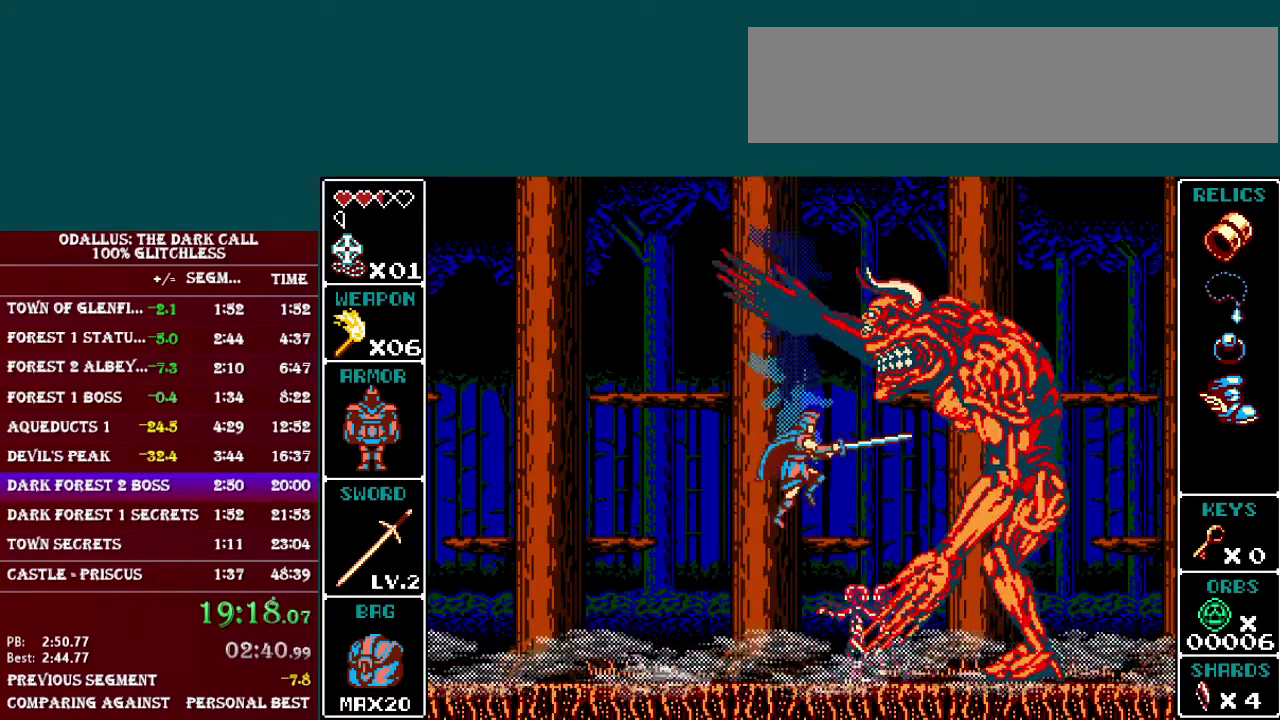
{"buttons": ["DPAD_LEFT"], "events": [[150, "B", "down"], [200, "DPAD_LEFT", "down"], [483, "B", "up"]]}
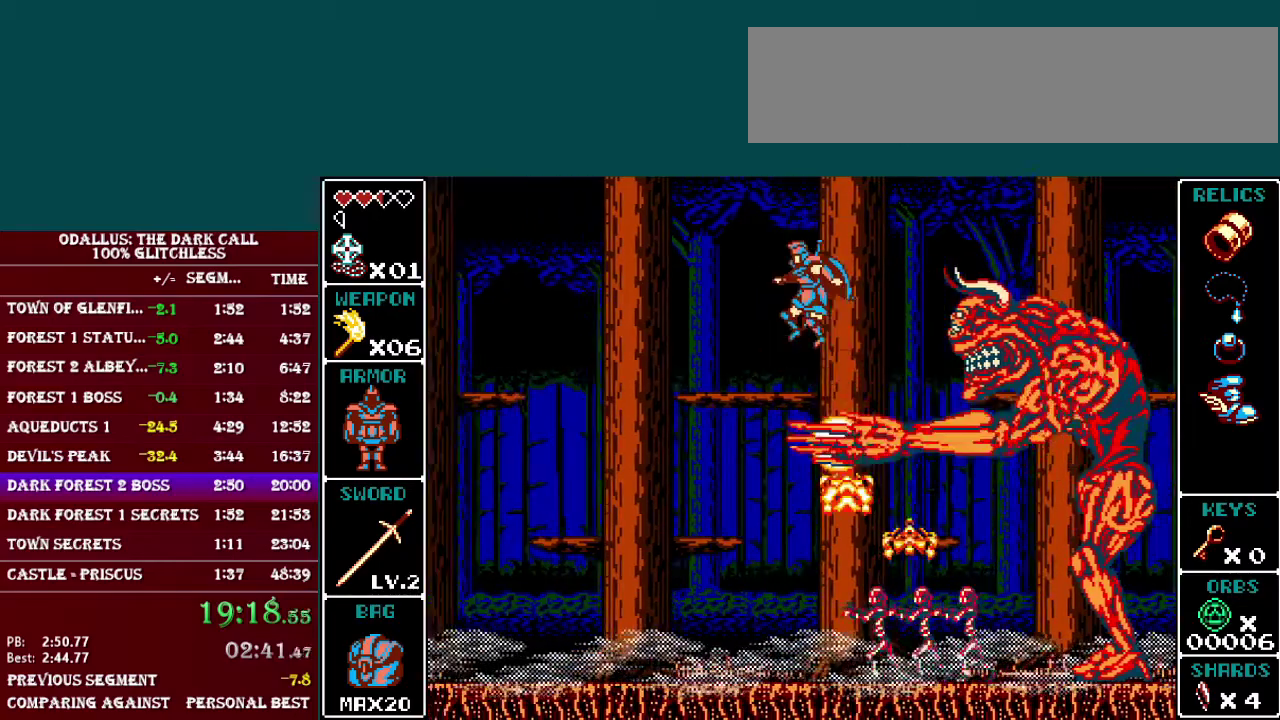
{"buttons": ["DPAD_RIGHT"], "events": [[200, "DPAD_LEFT", "up"], [434, "DPAD_RIGHT", "down"]]}
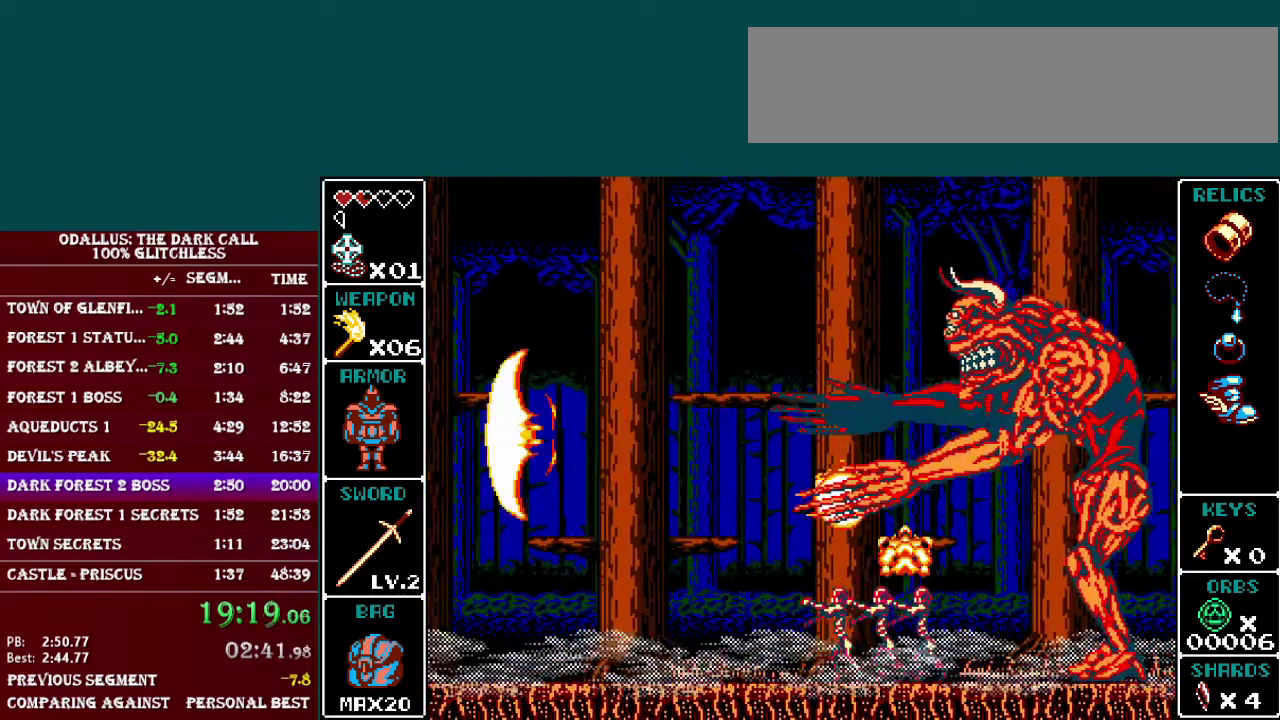
{"buttons": [], "events": [[50, "DPAD_RIGHT", "up"], [383, "B", "down"], [500, "B", "up"]]}
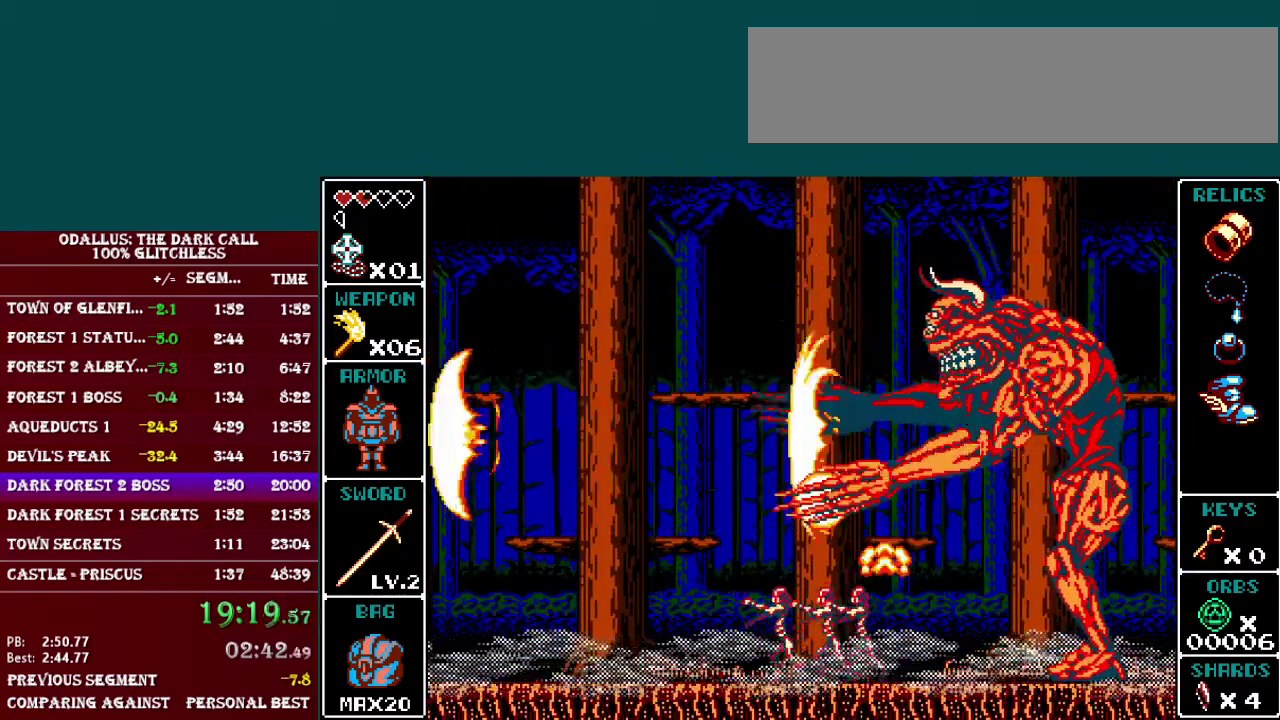
{"buttons": [], "events": [[34, "R1", "down"], [100, "R1", "up"]]}
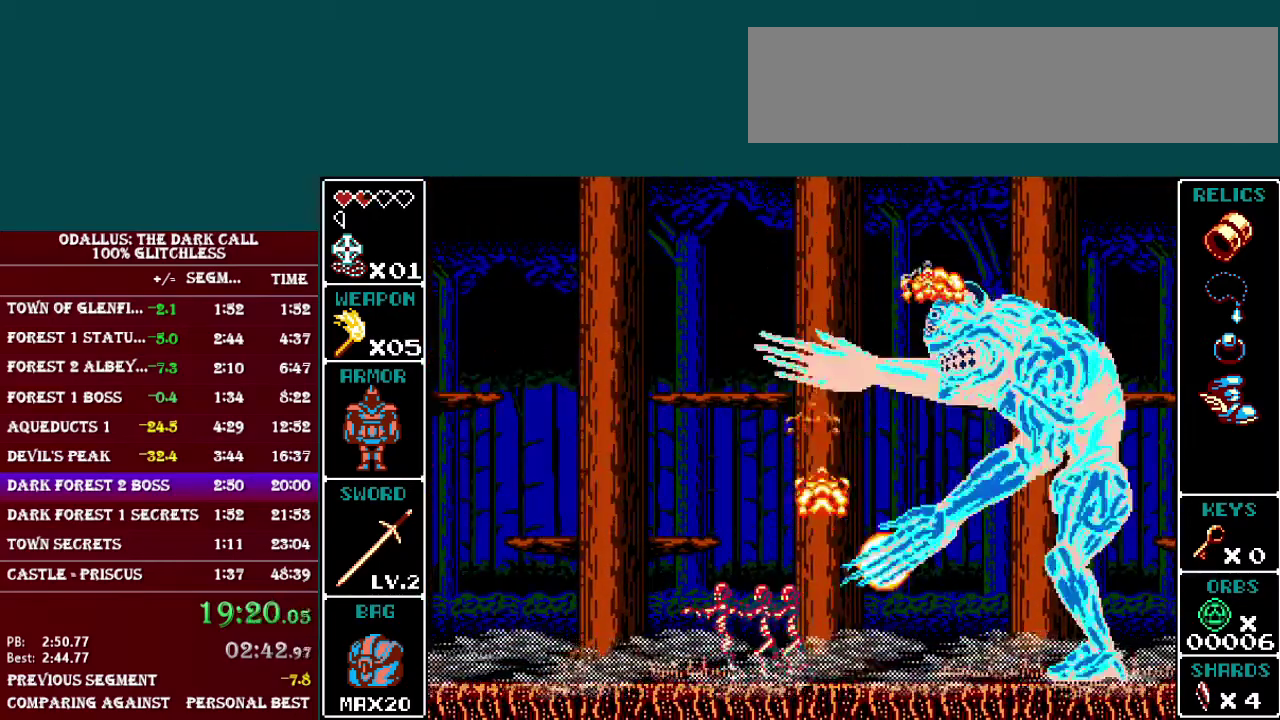
{"buttons": ["DPAD_RIGHT"], "events": [[383, "B", "down"], [433, "DPAD_RIGHT", "down"], [500, "B", "up"]]}
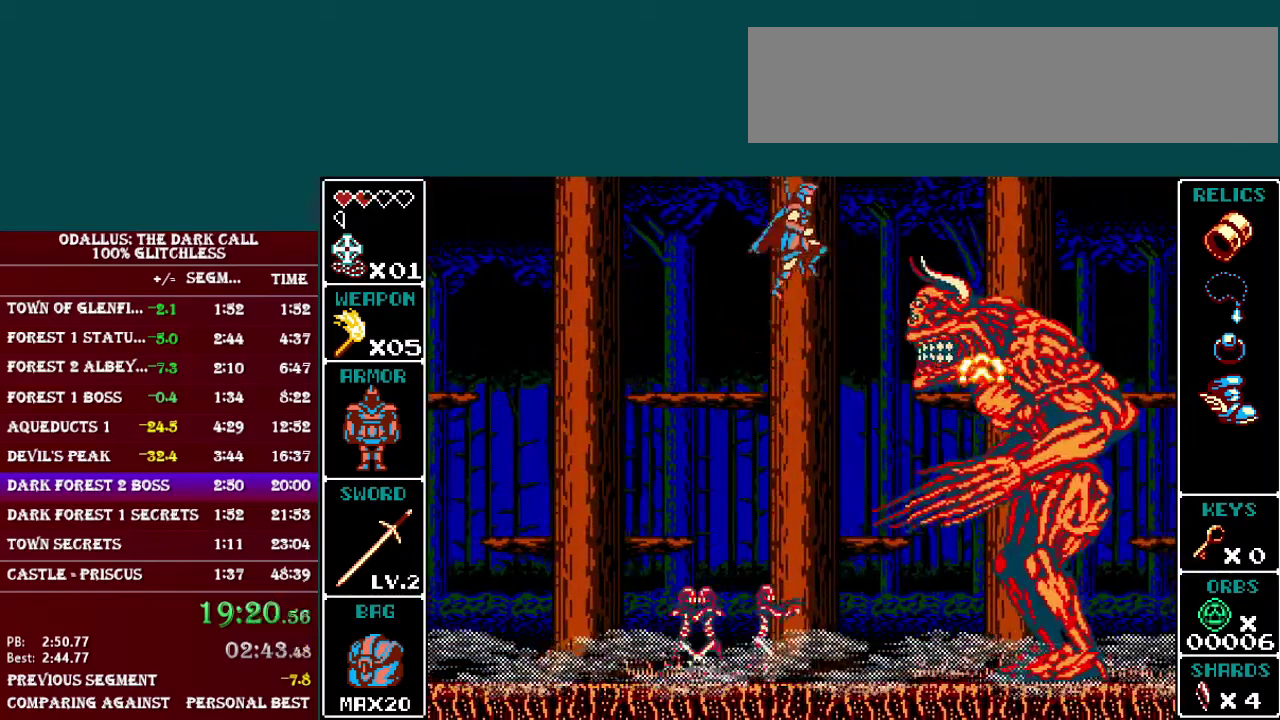
{"buttons": [], "events": [[134, "DPAD_RIGHT", "up"], [150, "Y", "down"], [284, "Y", "up"]]}
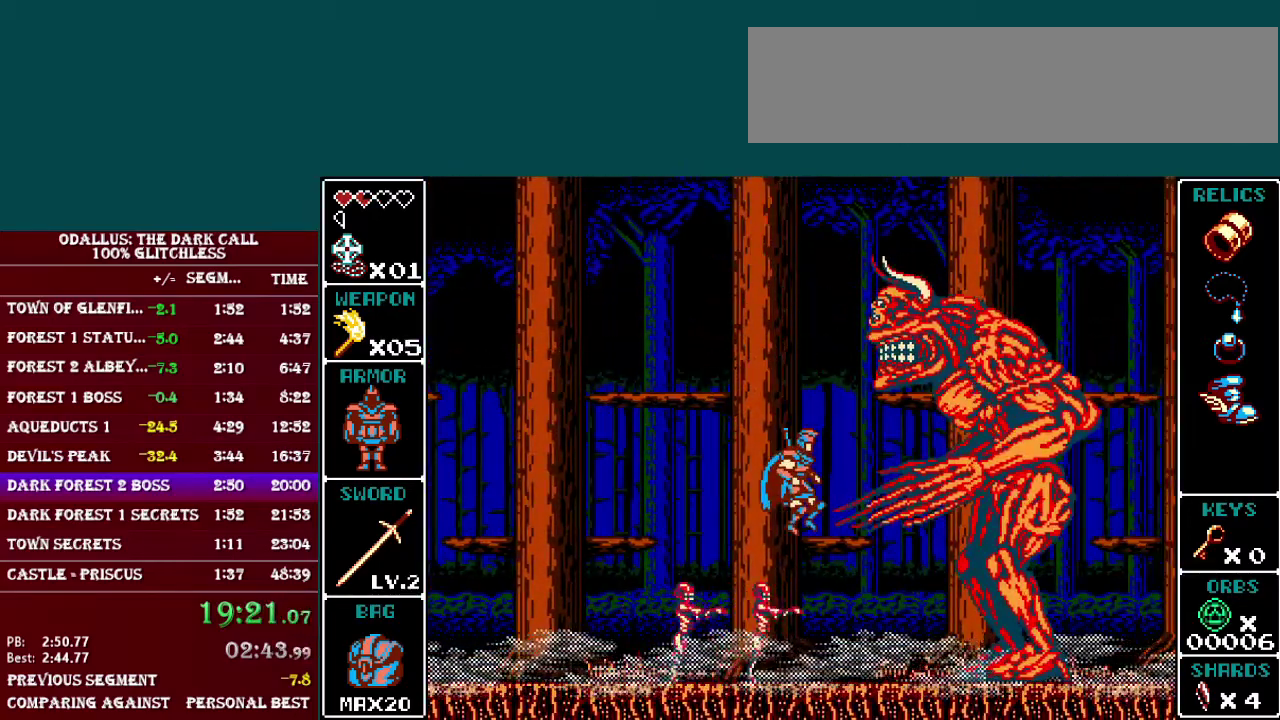
{"buttons": ["Y"], "events": [[33, "B", "down"], [83, "Y", "down"], [283, "B", "up"], [283, "Y", "up"], [400, "Y", "down"]]}
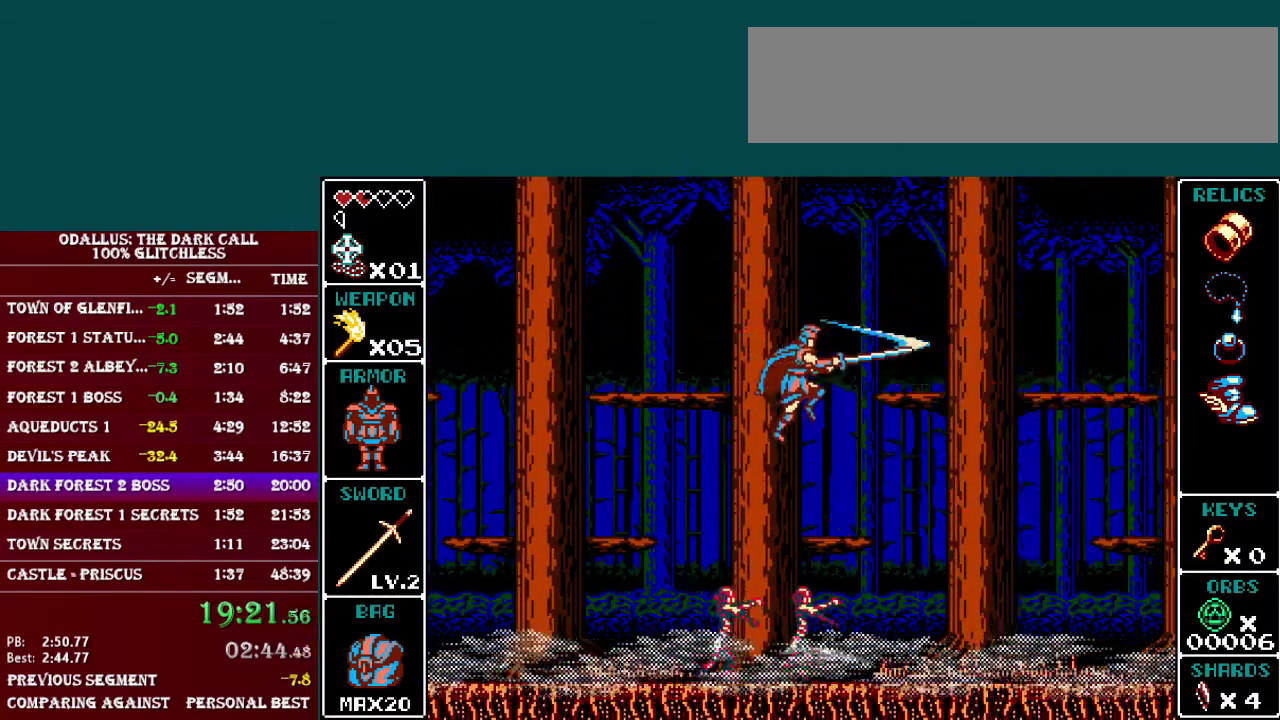
{"buttons": [], "events": [[84, "Y", "up"], [234, "B", "down"], [284, "Y", "down"], [434, "B", "up"], [451, "Y", "up"]]}